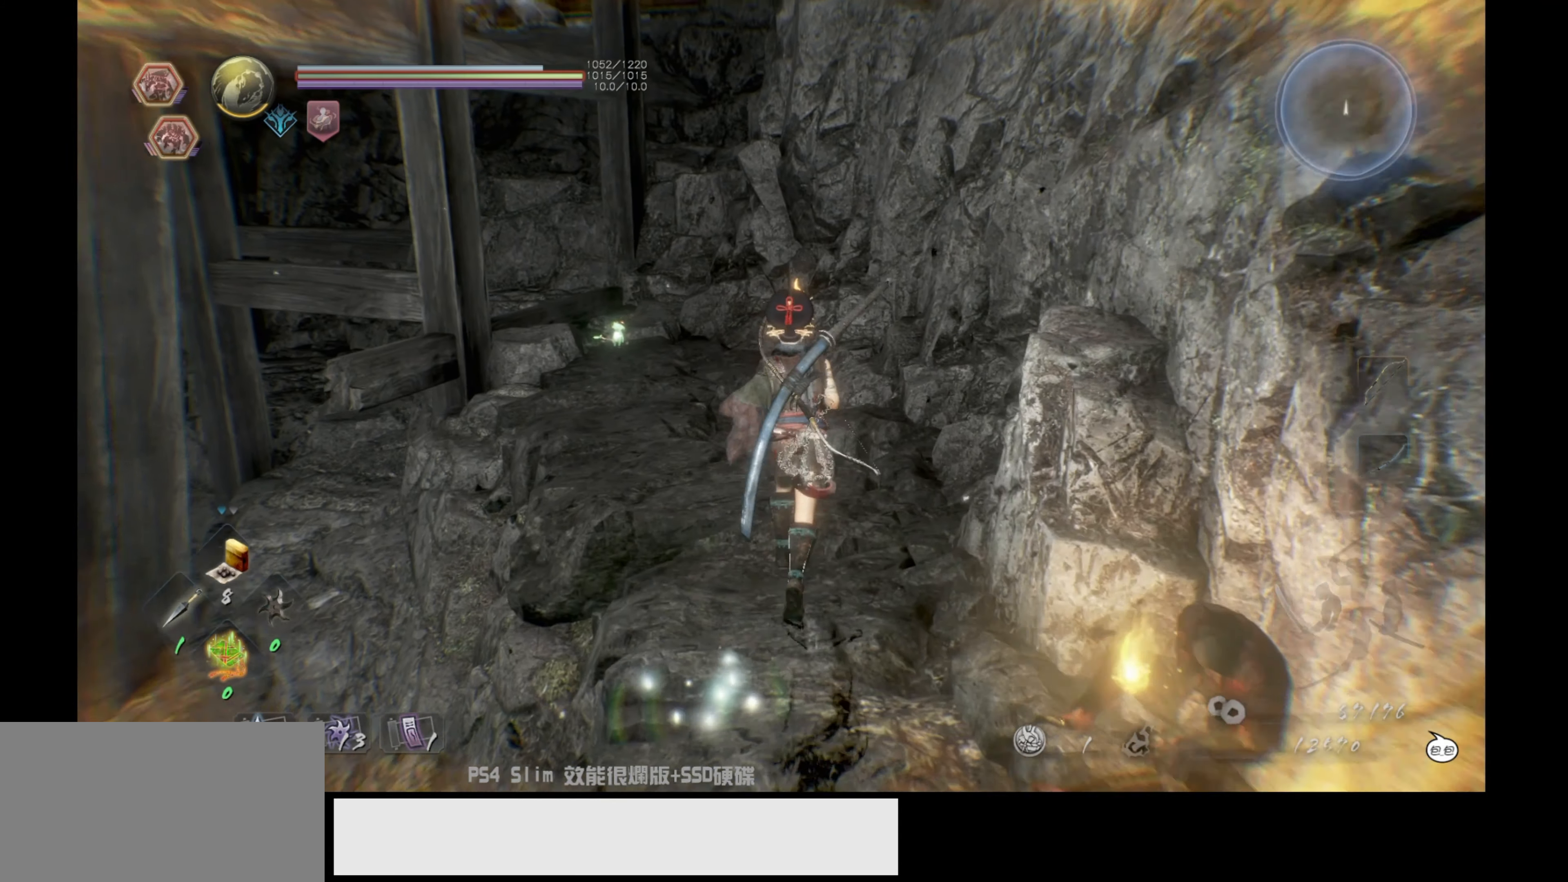
Gameplay with a controller (PlayStation layout); each line is a JSON object with the inputs held at the frame after it. "events" lists button and stick changes between this image and that frame as [ms after this image, input, new state], when the widget could be followed in between.
{"buttons": [], "left_stick": "up", "right_stick": "left", "events": [[117, "right_stick", "center"], [334, "right_stick", "left"]]}
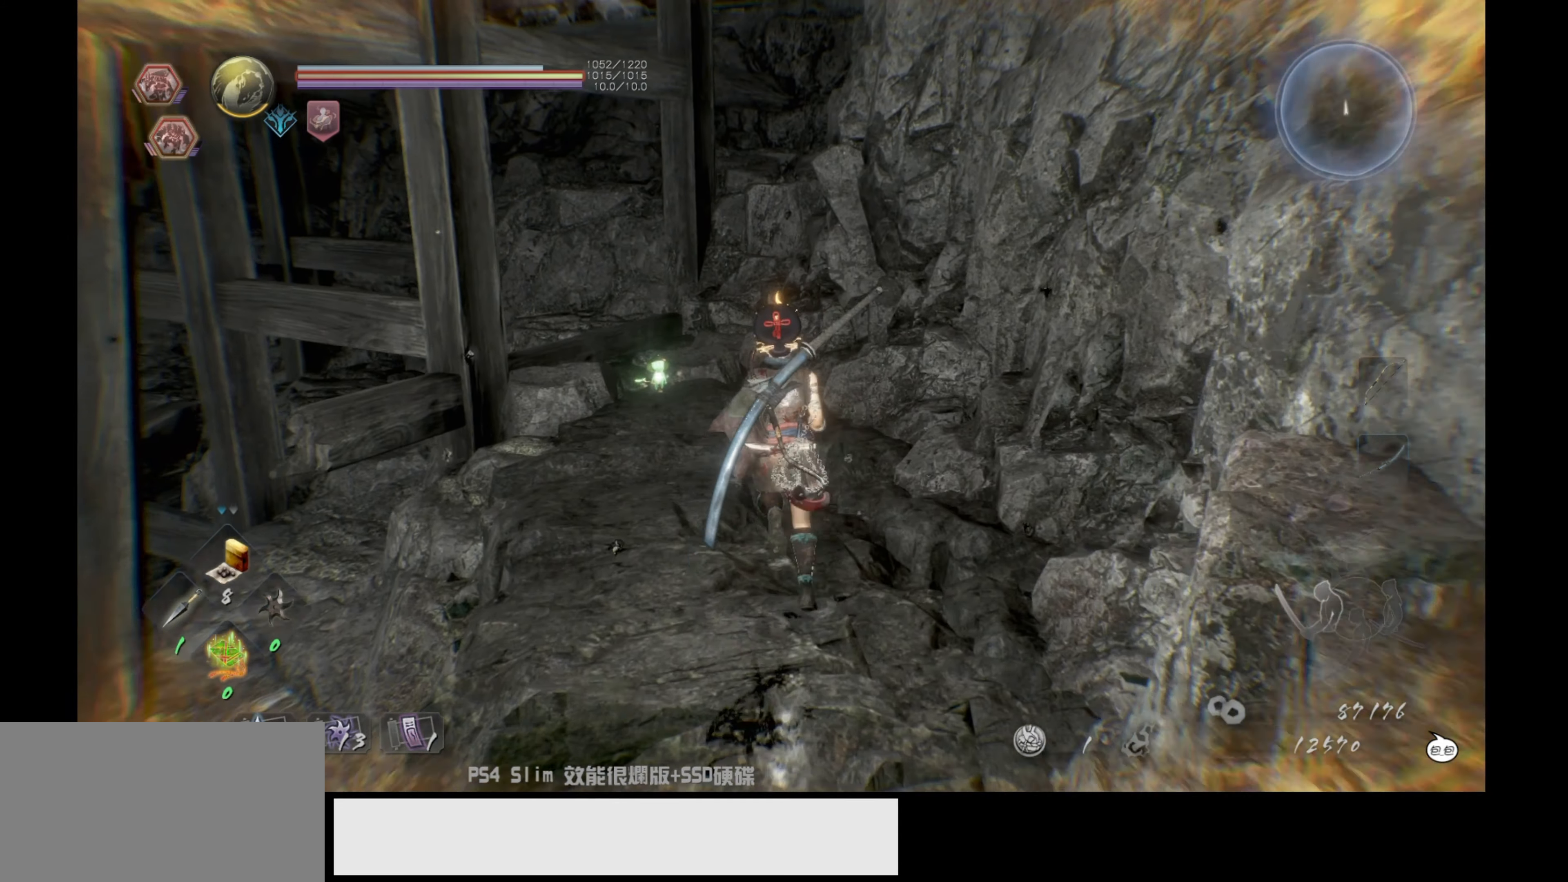
{"buttons": [], "left_stick": "up", "right_stick": "center", "events": [[284, "right_stick", "center"]]}
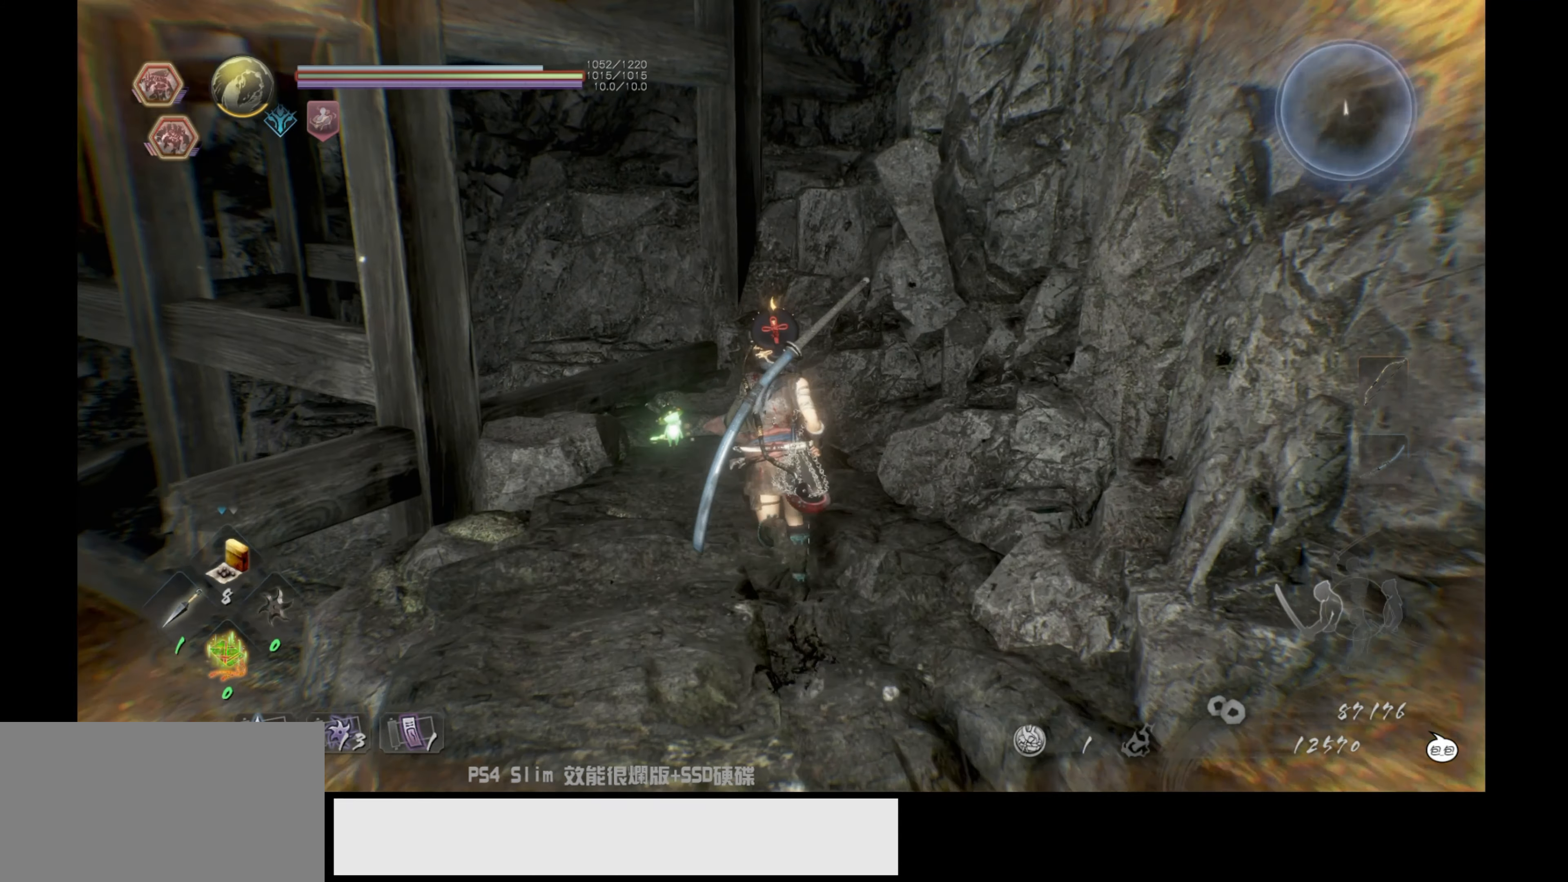
{"buttons": [], "left_stick": "center", "right_stick": "left", "events": [[234, "right_stick", "left"], [250, "left_stick", "center"]]}
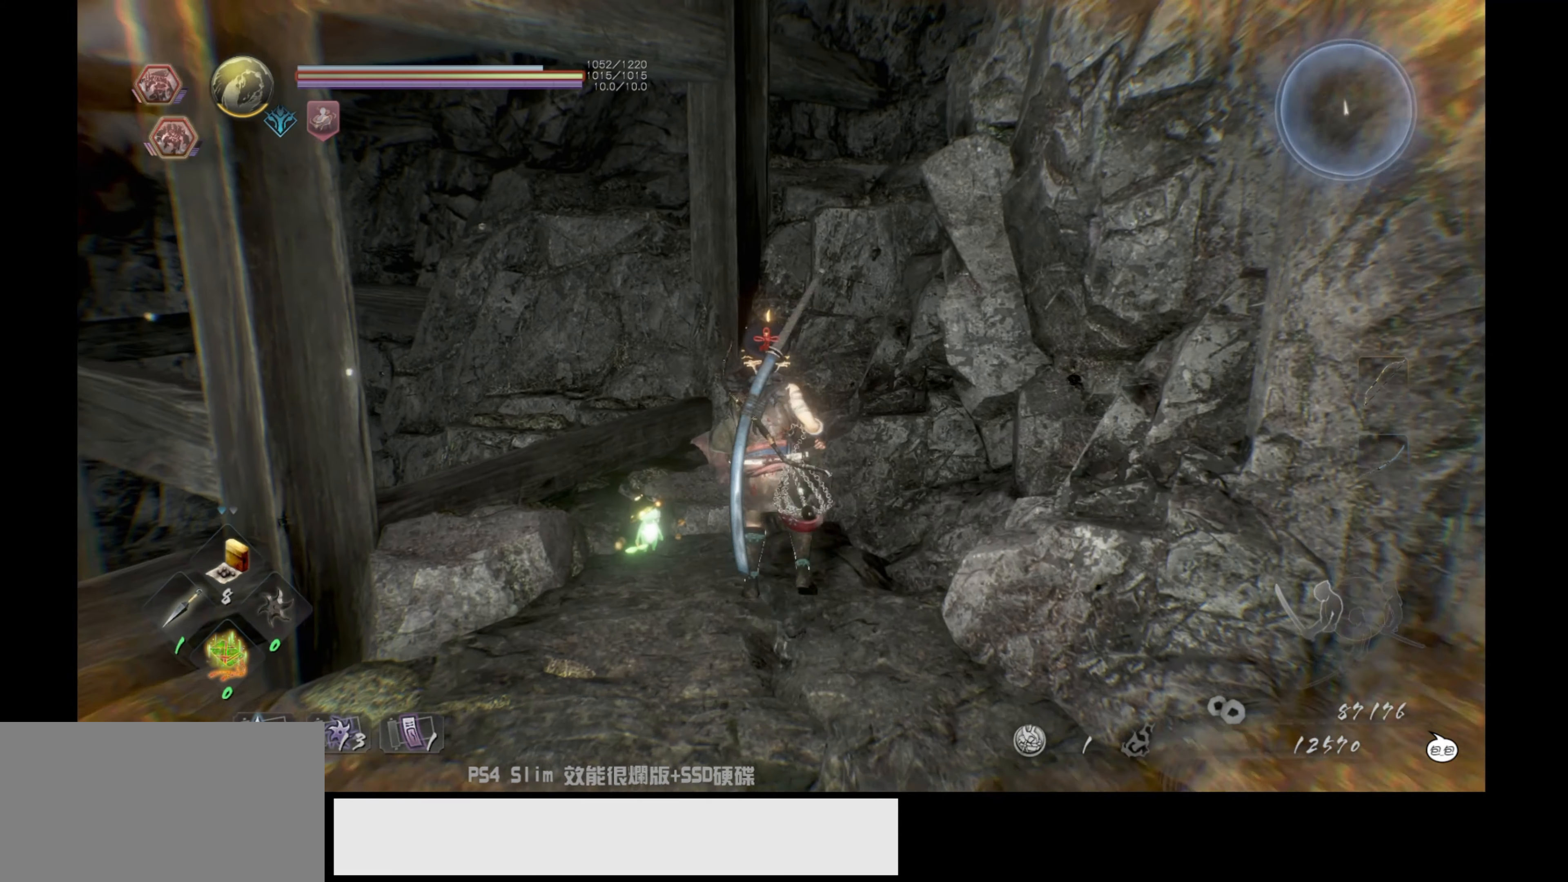
{"buttons": [], "left_stick": "center", "right_stick": "center", "events": [[134, "right_stick", "center"]]}
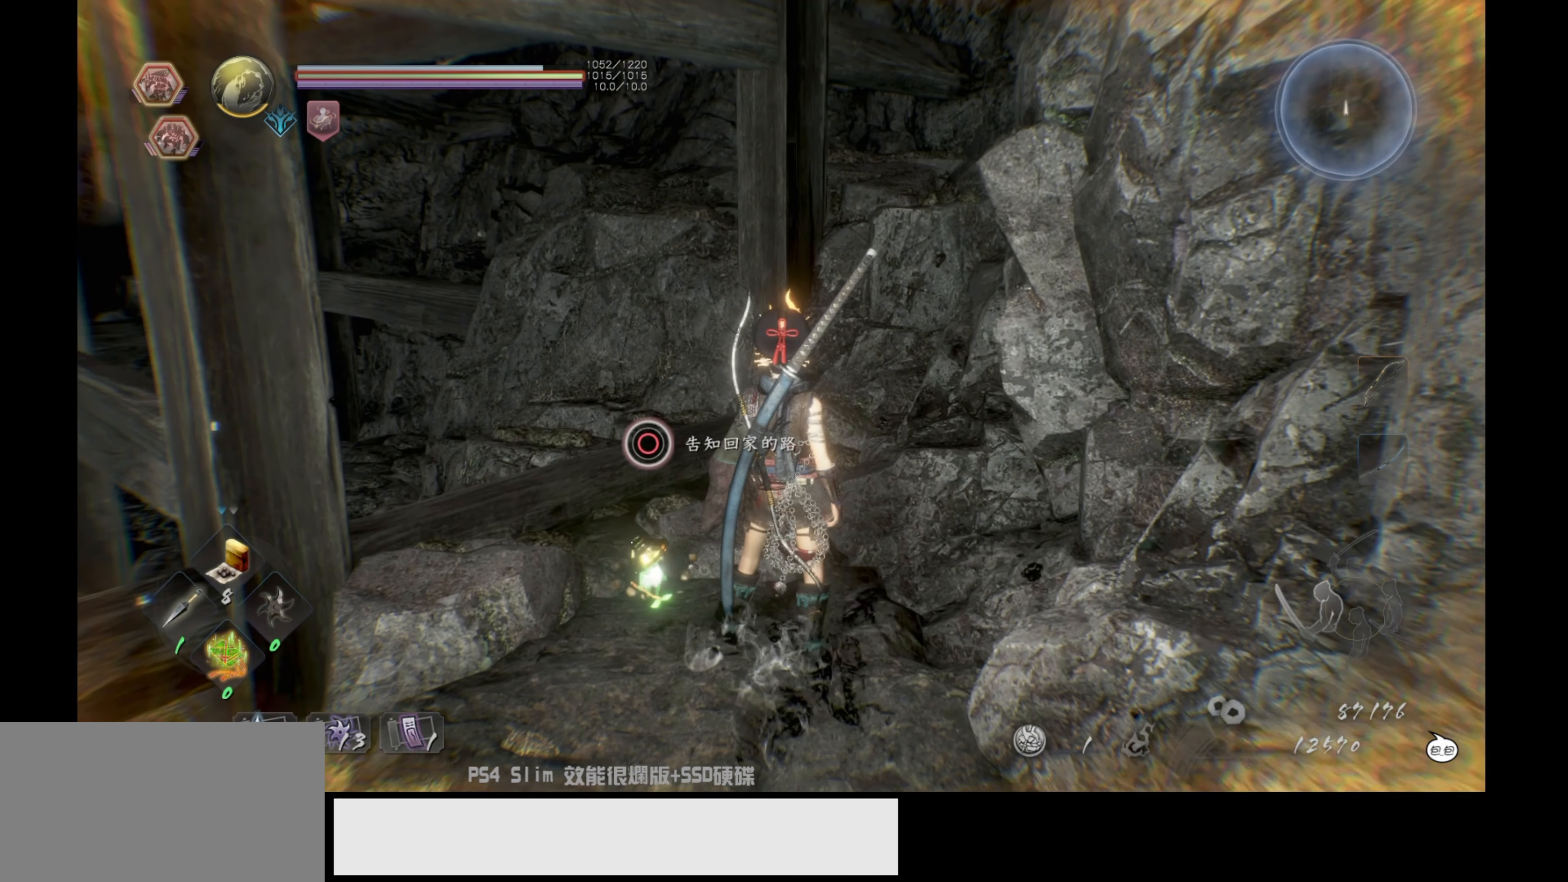
{"buttons": ["CIRCLE"], "left_stick": "center", "right_stick": "center", "events": [[417, "CIRCLE", "down"]]}
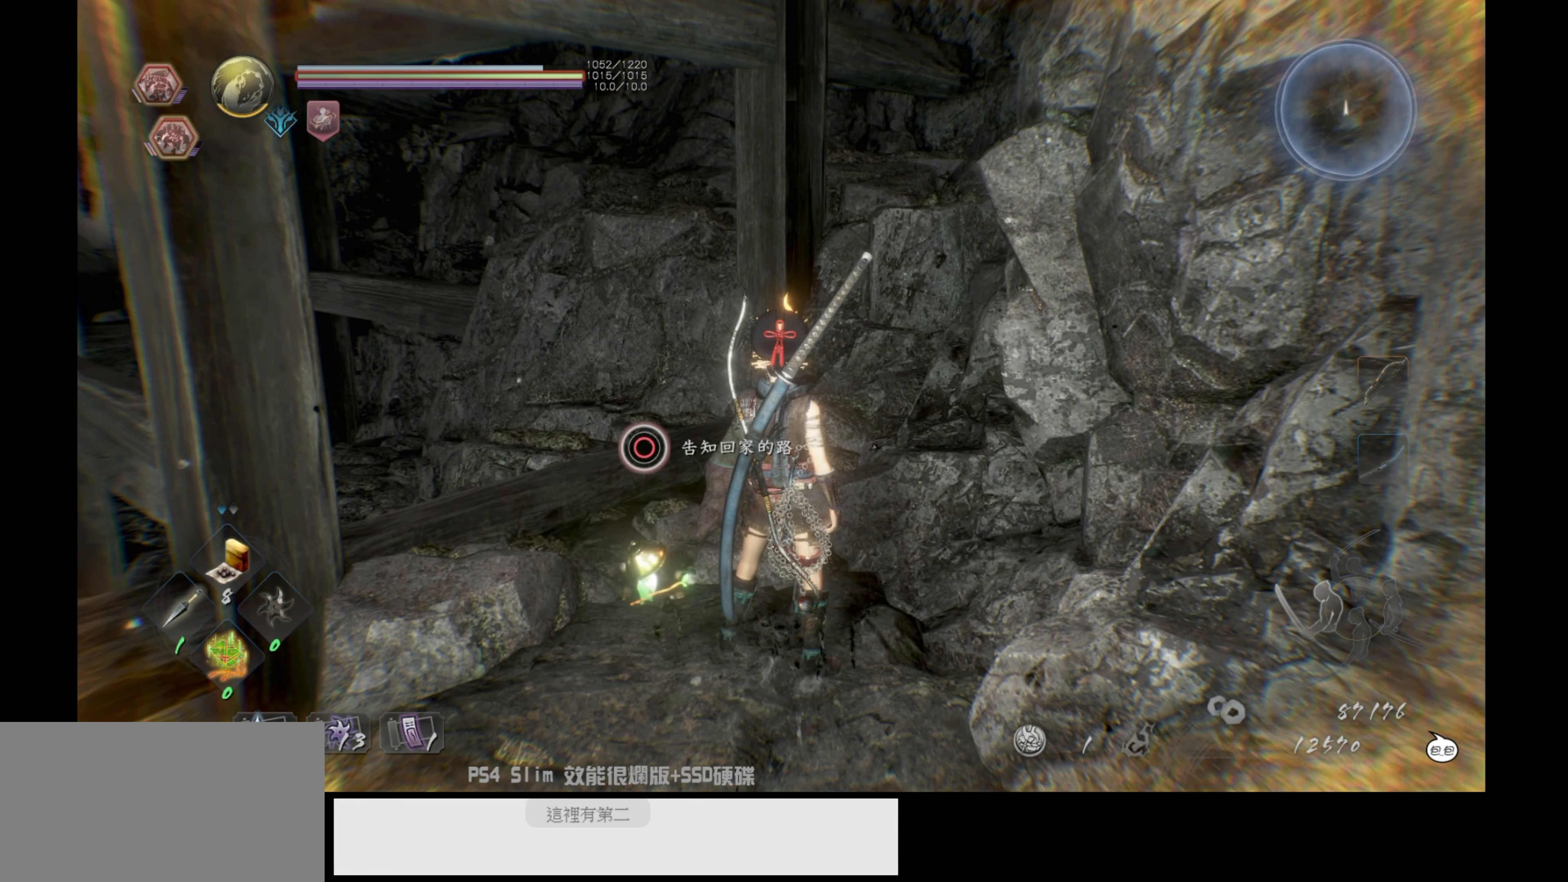
{"buttons": ["CIRCLE"], "left_stick": "center", "right_stick": "center", "events": []}
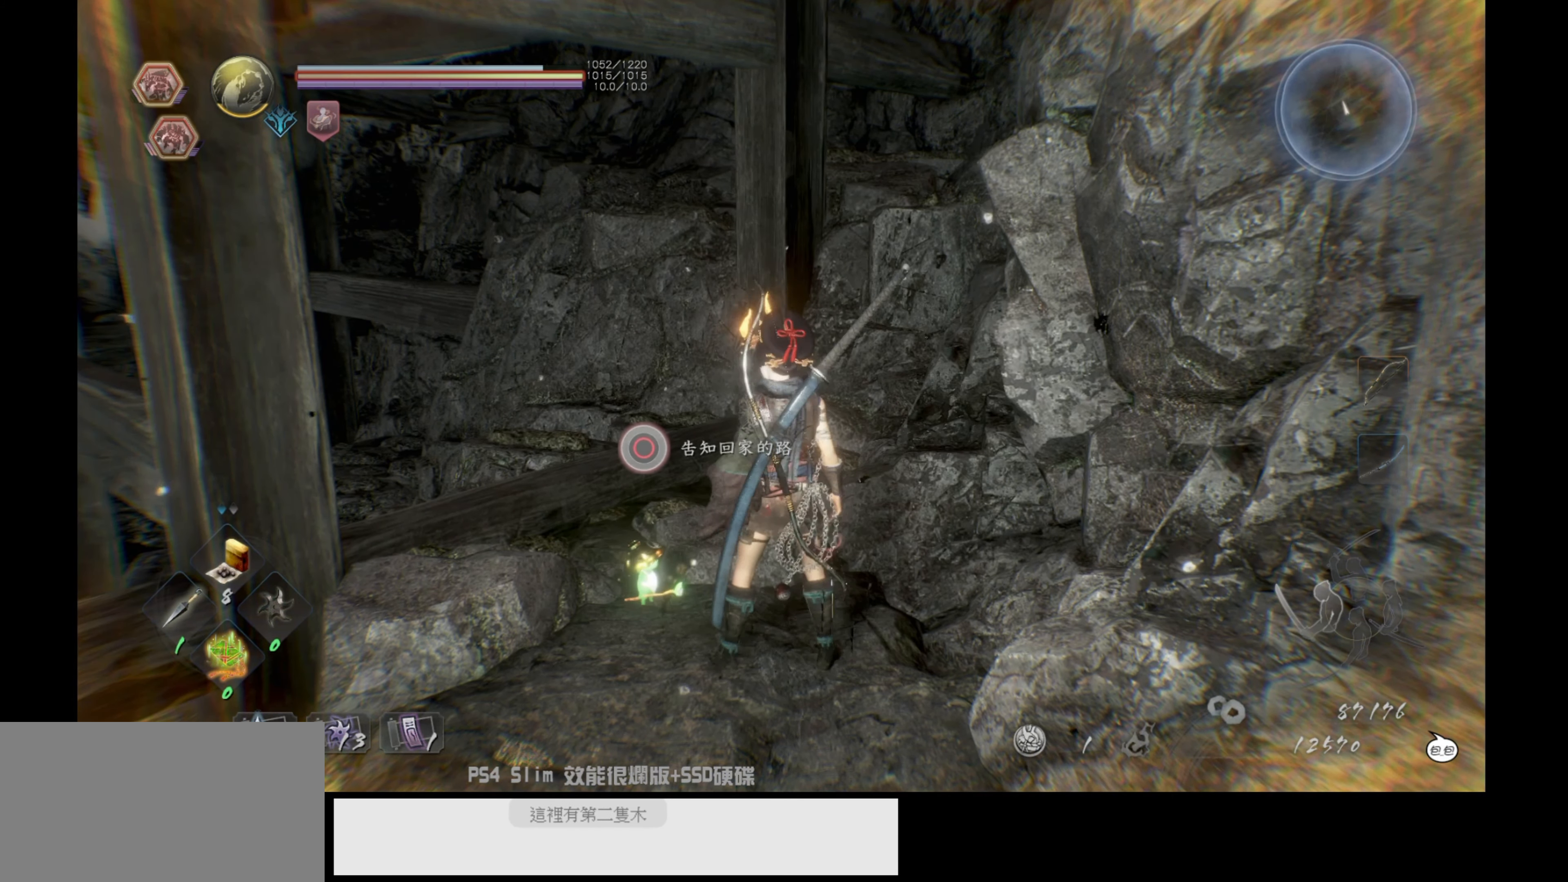
{"buttons": [], "left_stick": "center", "right_stick": "center", "events": [[384, "CIRCLE", "up"]]}
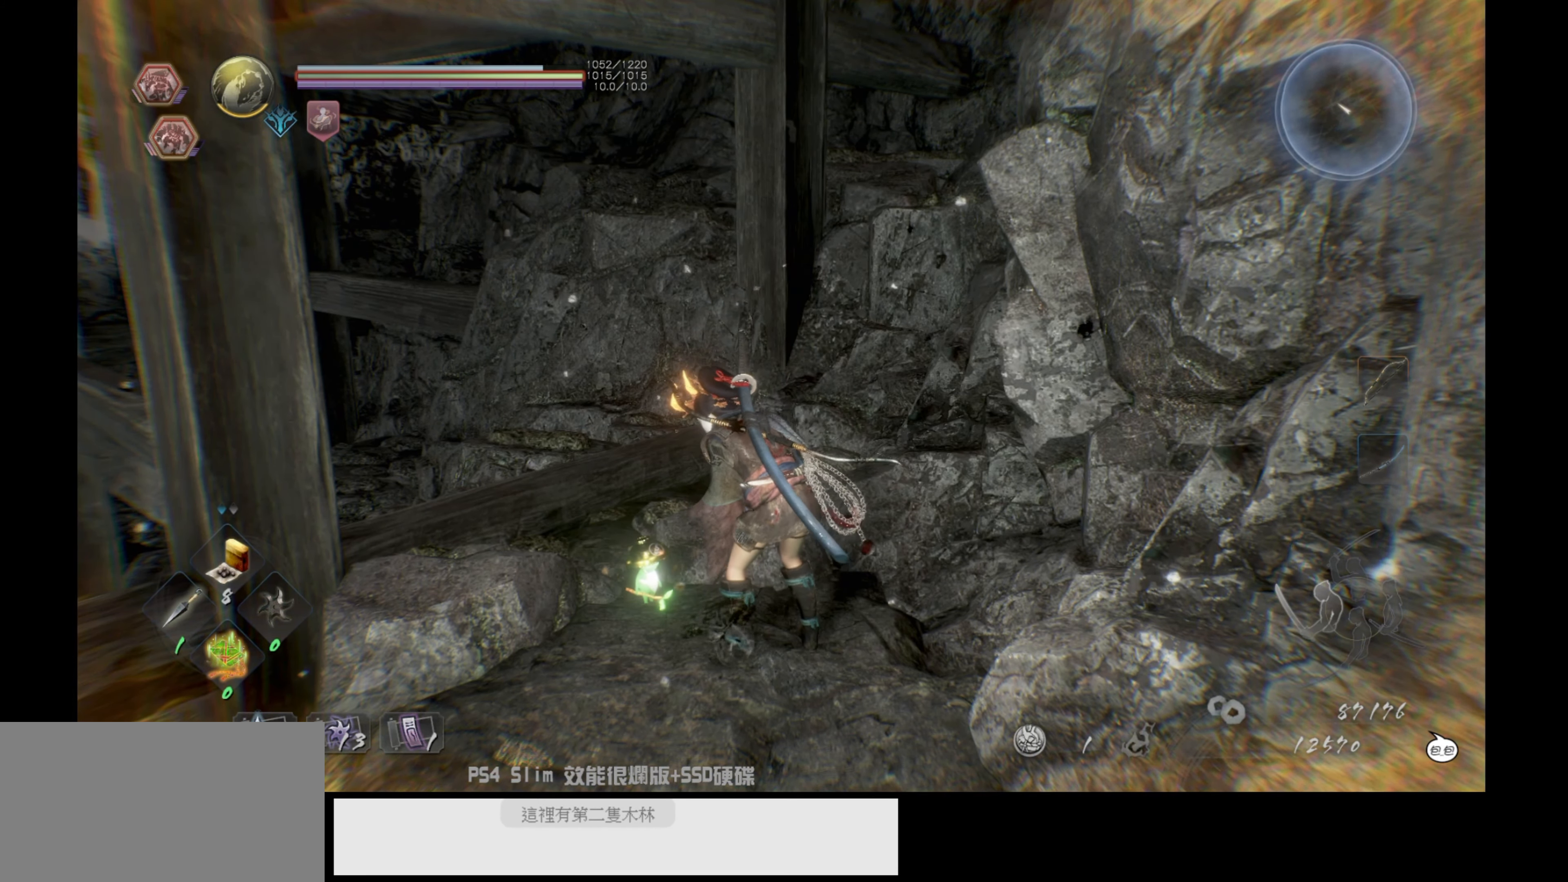
{"buttons": [], "left_stick": "center", "right_stick": "center", "events": []}
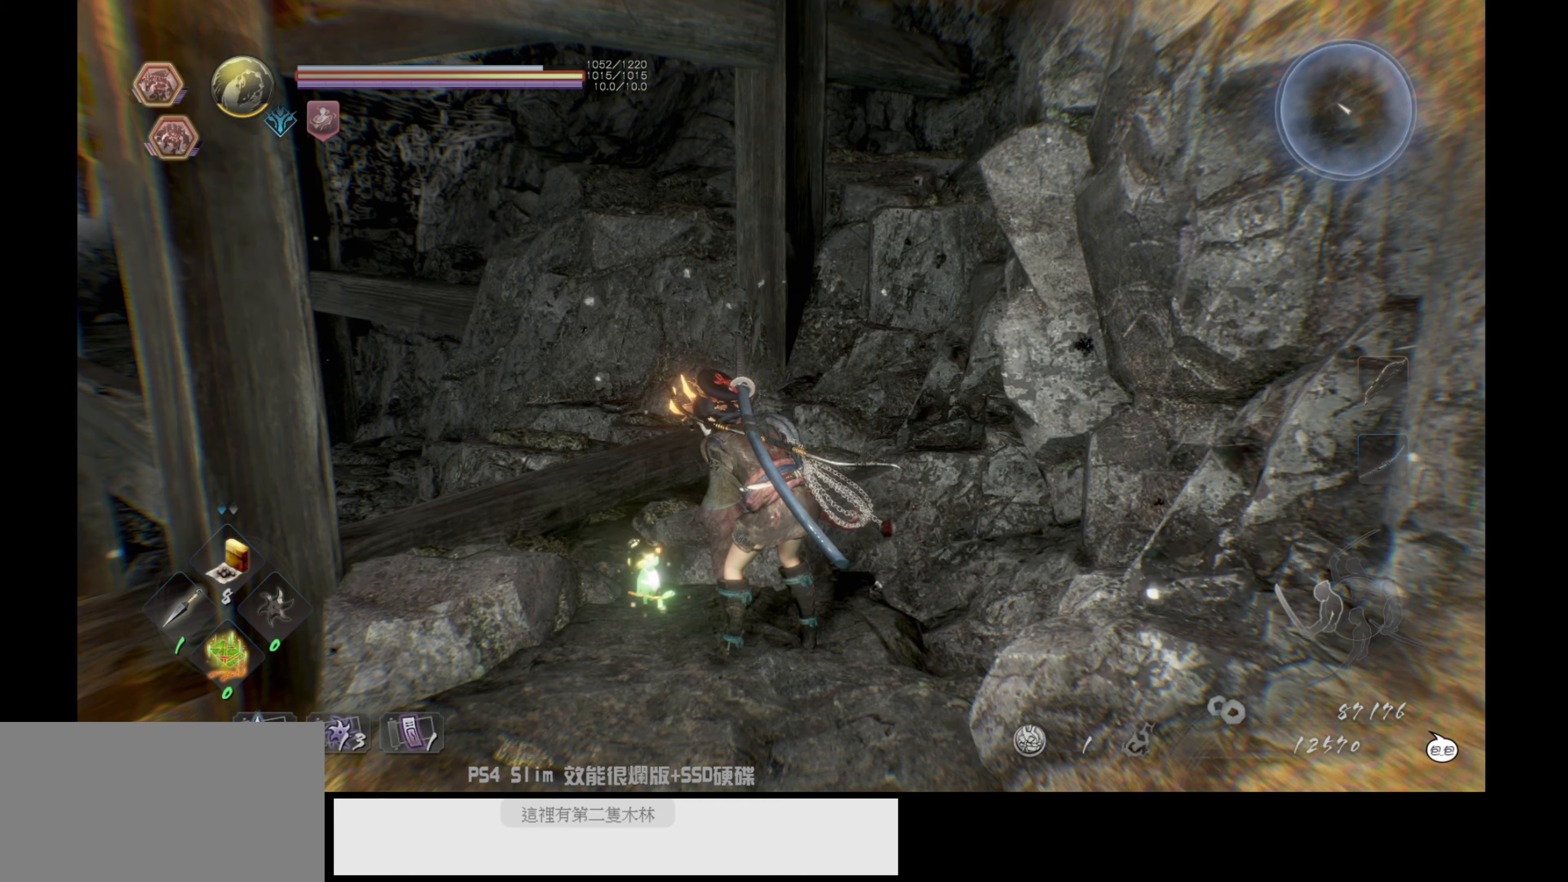
{"buttons": [], "left_stick": "center", "right_stick": "left", "events": [[133, "right_stick", "left"]]}
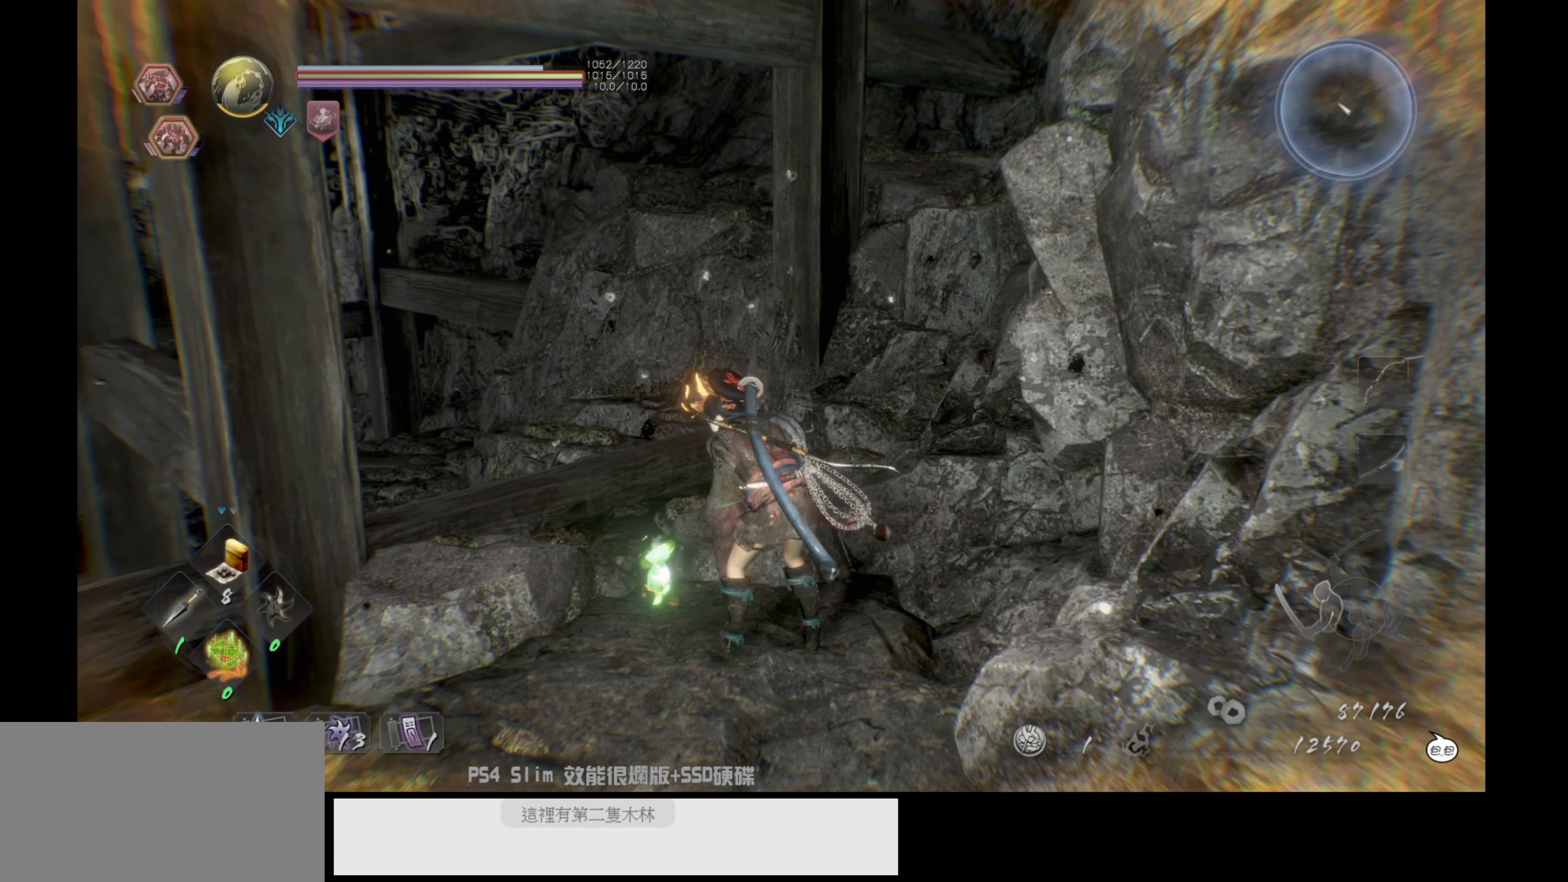
{"buttons": [], "left_stick": "center", "right_stick": "center", "events": [[166, "right_stick", "center"]]}
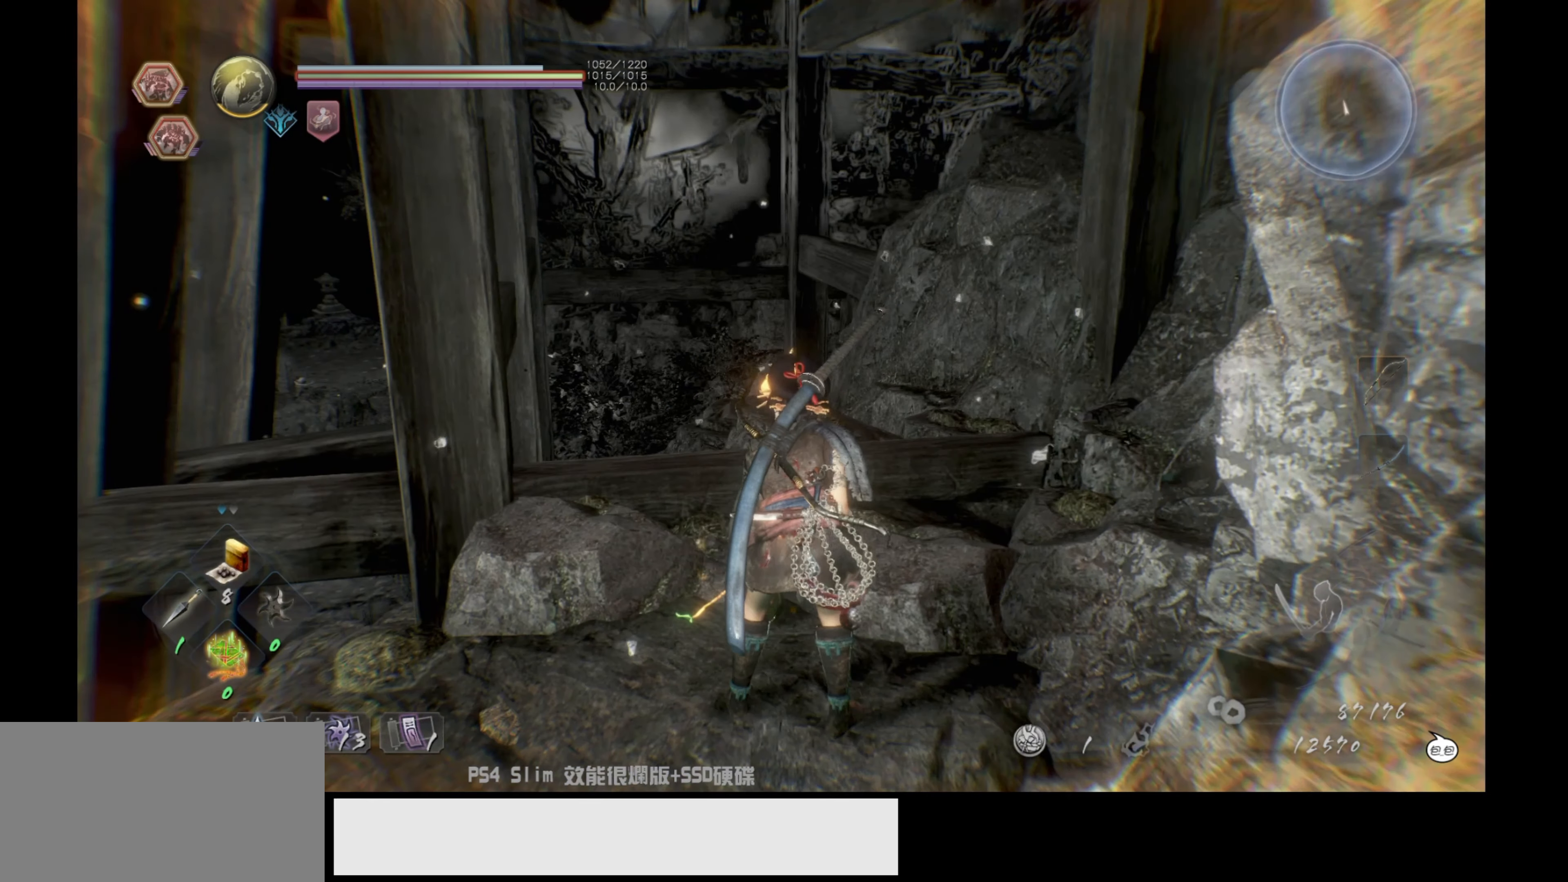
{"buttons": [], "left_stick": "center", "right_stick": "center", "events": []}
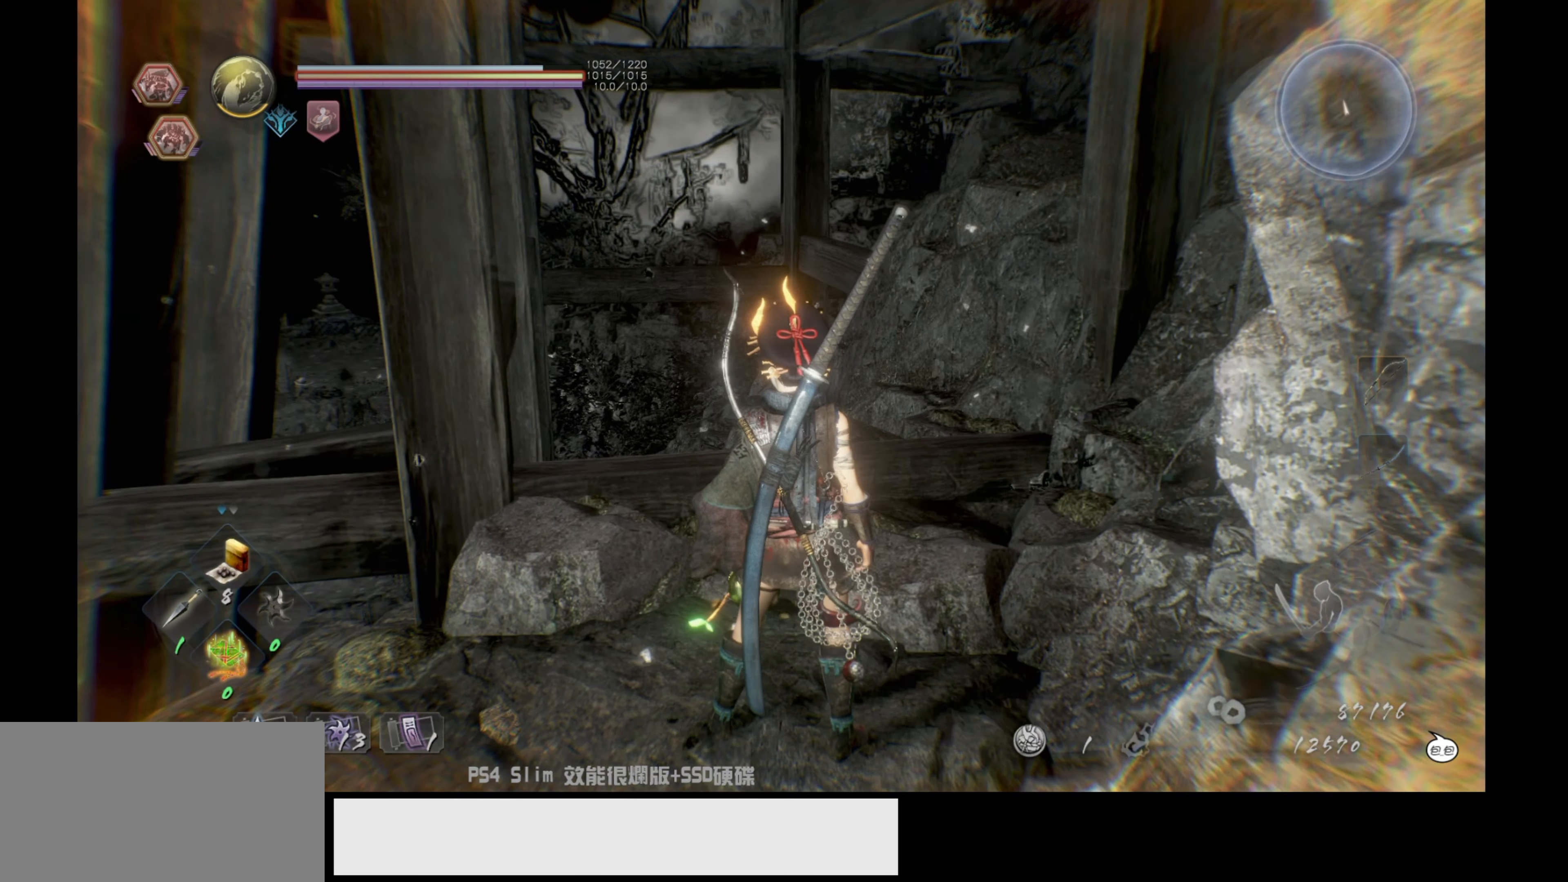
{"buttons": [], "left_stick": "down-left", "right_stick": "center", "events": [[266, "left_stick", "down-left"]]}
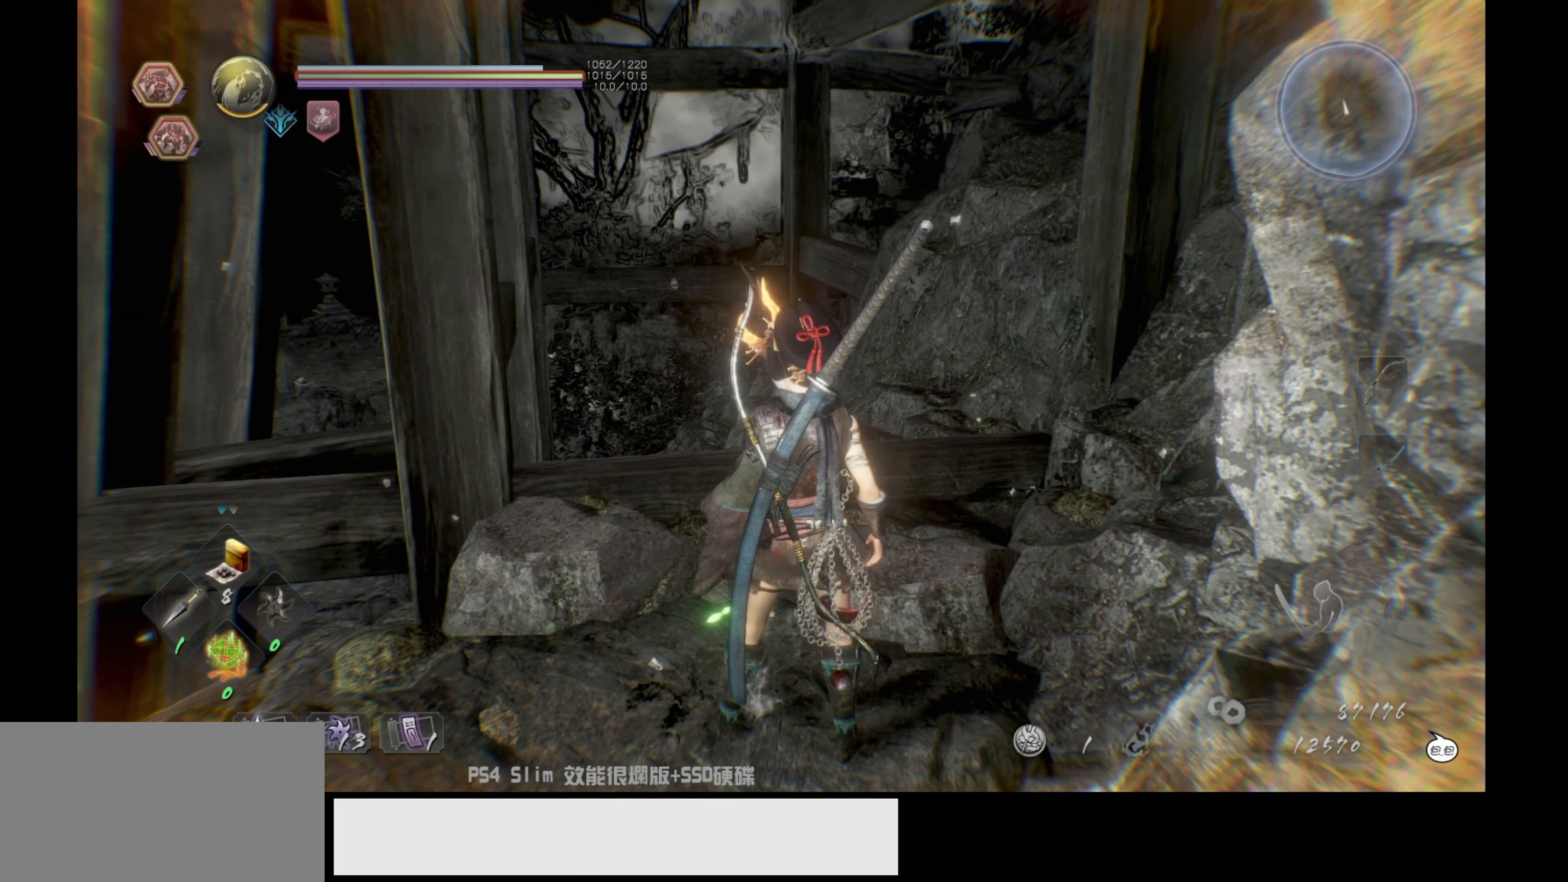
{"buttons": [], "left_stick": "down-left", "right_stick": "center", "events": []}
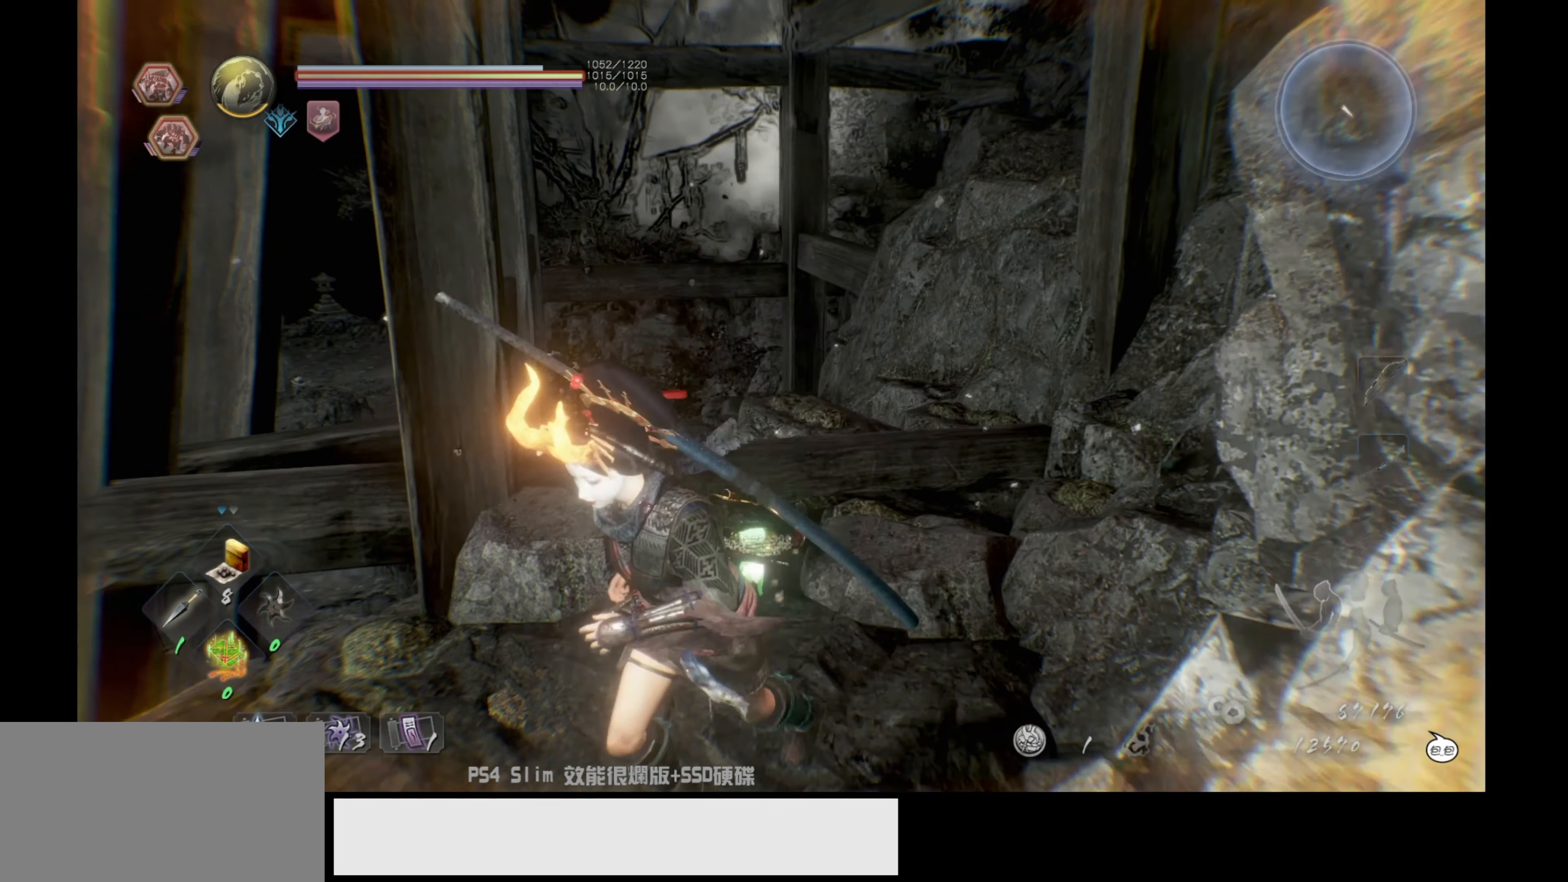
{"buttons": [], "left_stick": "down-left", "right_stick": "center", "events": []}
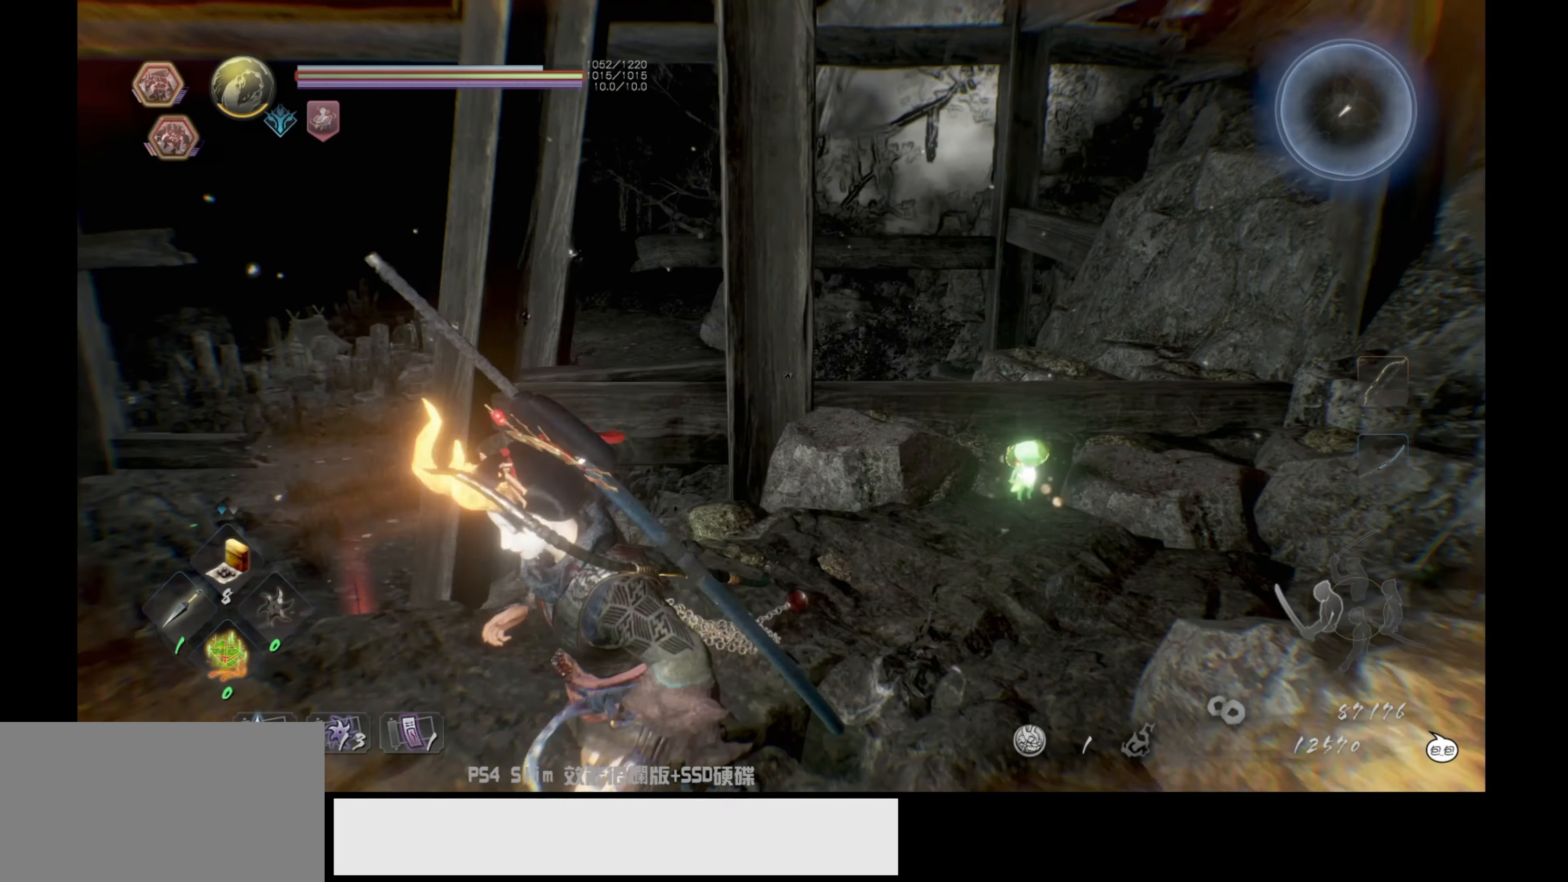
{"buttons": [], "left_stick": "left", "right_stick": "center", "events": [[66, "left_stick", "center"], [383, "left_stick", "left"]]}
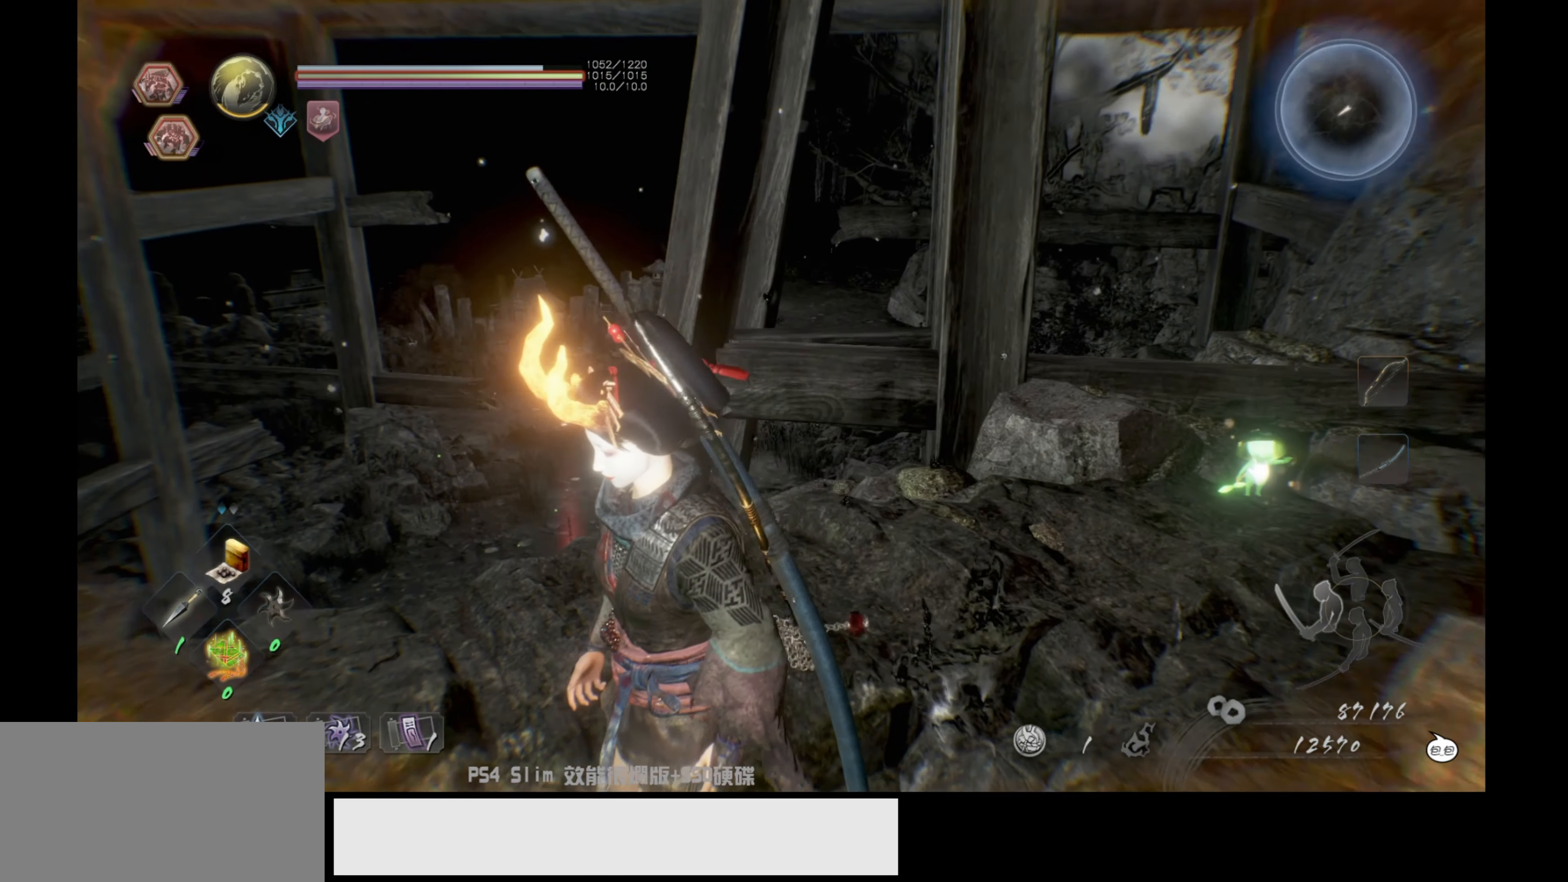
{"buttons": [], "left_stick": "center", "right_stick": "center", "events": [[183, "right_stick", "down-right"], [300, "left_stick", "center"], [350, "right_stick", "center"]]}
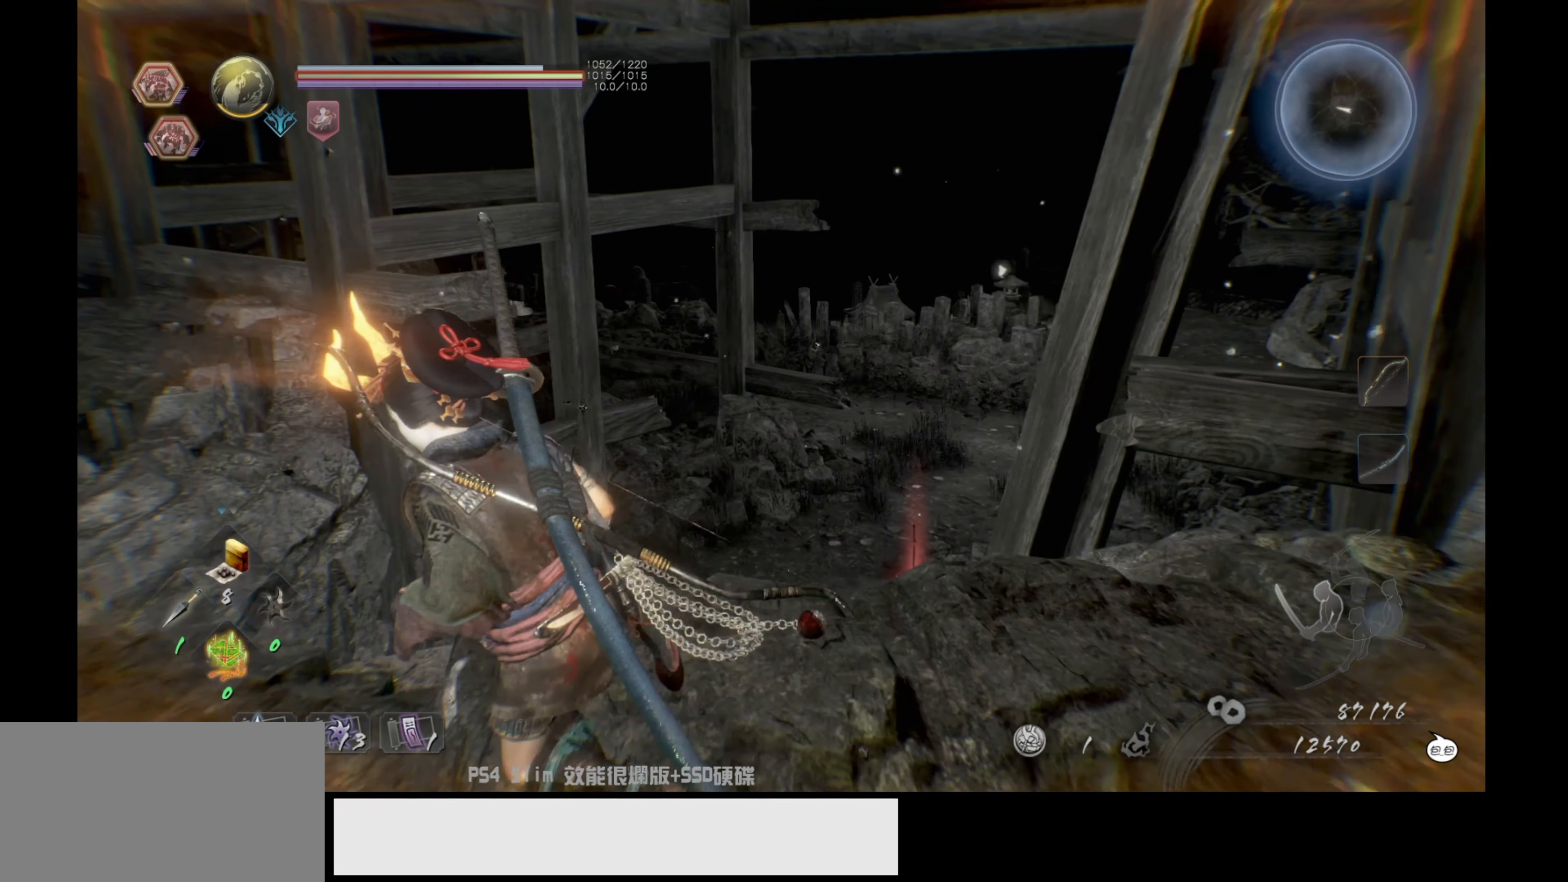
{"buttons": [], "left_stick": "center", "right_stick": "center", "events": [[33, "right_stick", "right"], [316, "right_stick", "center"]]}
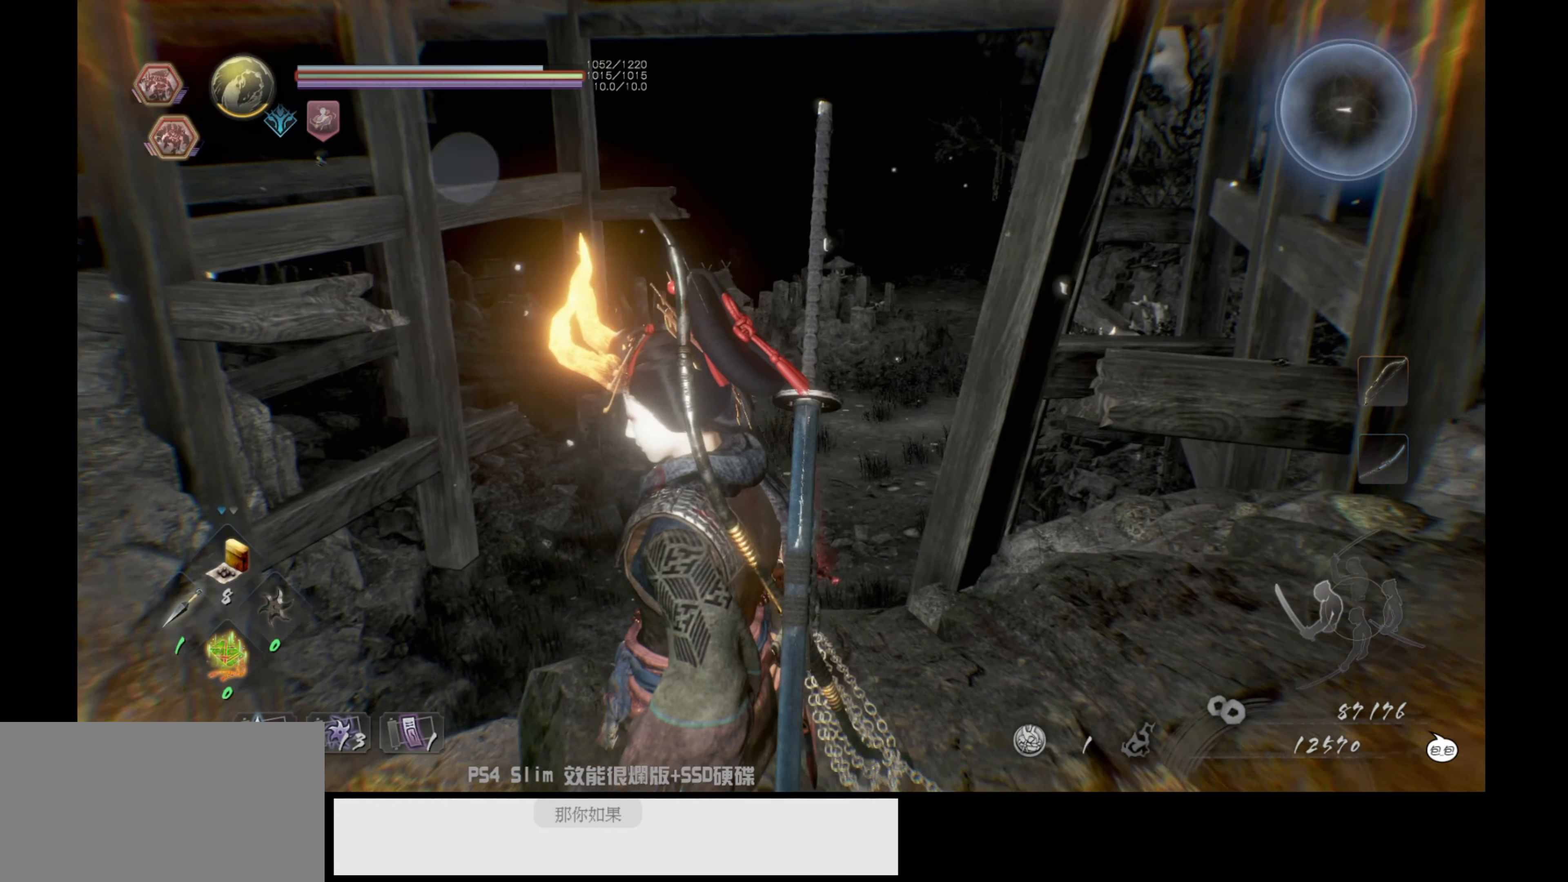
{"buttons": [], "left_stick": "center", "right_stick": "right", "events": [[333, "right_stick", "right"]]}
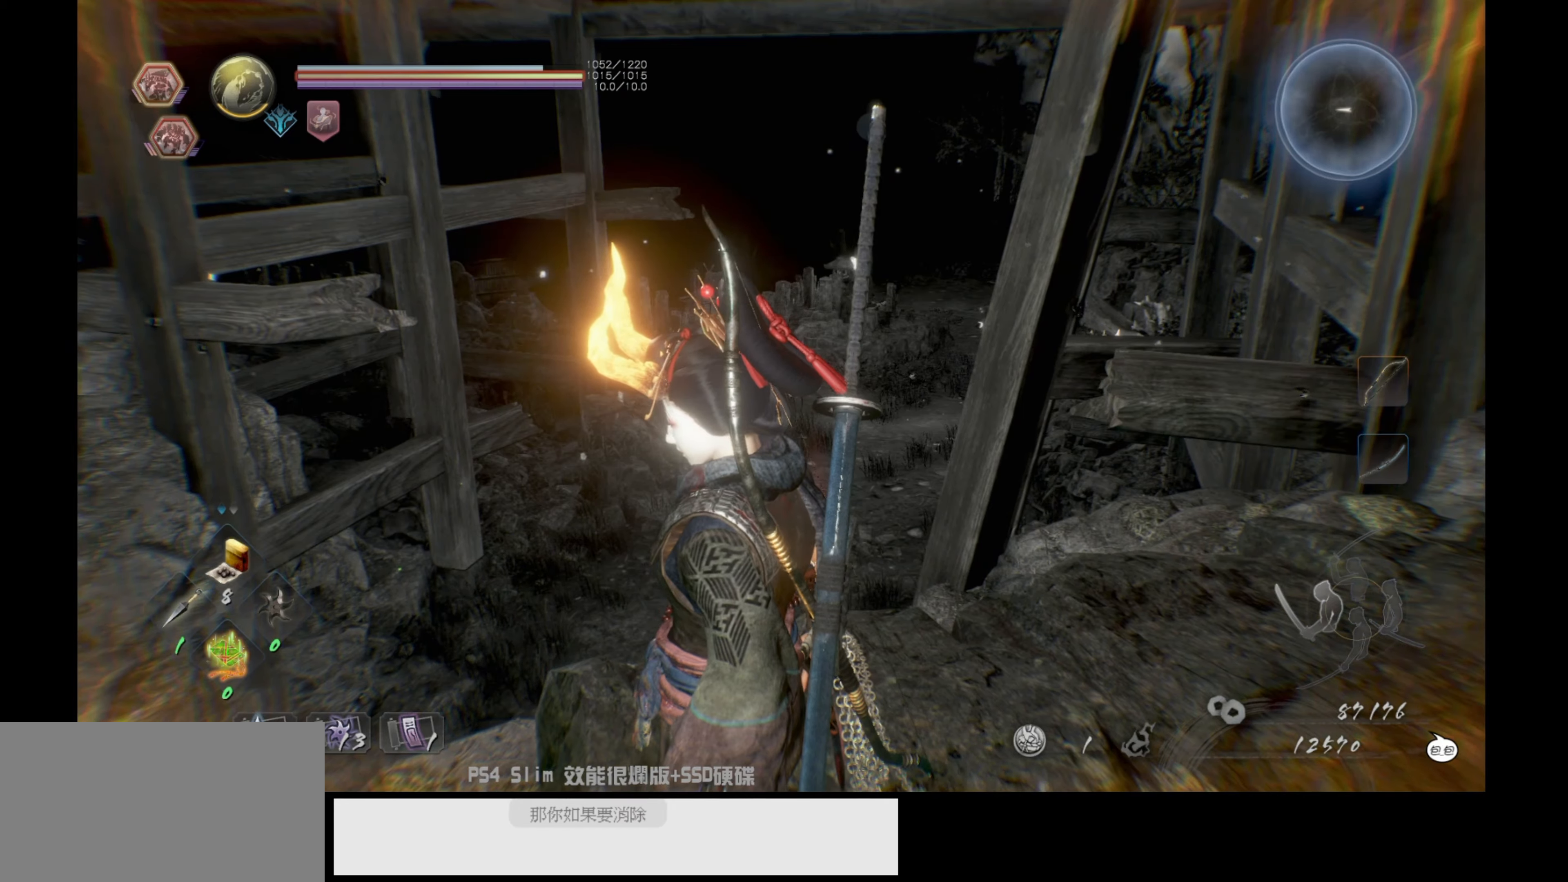
{"buttons": [], "left_stick": "center", "right_stick": "center", "events": [[117, "right_stick", "center"]]}
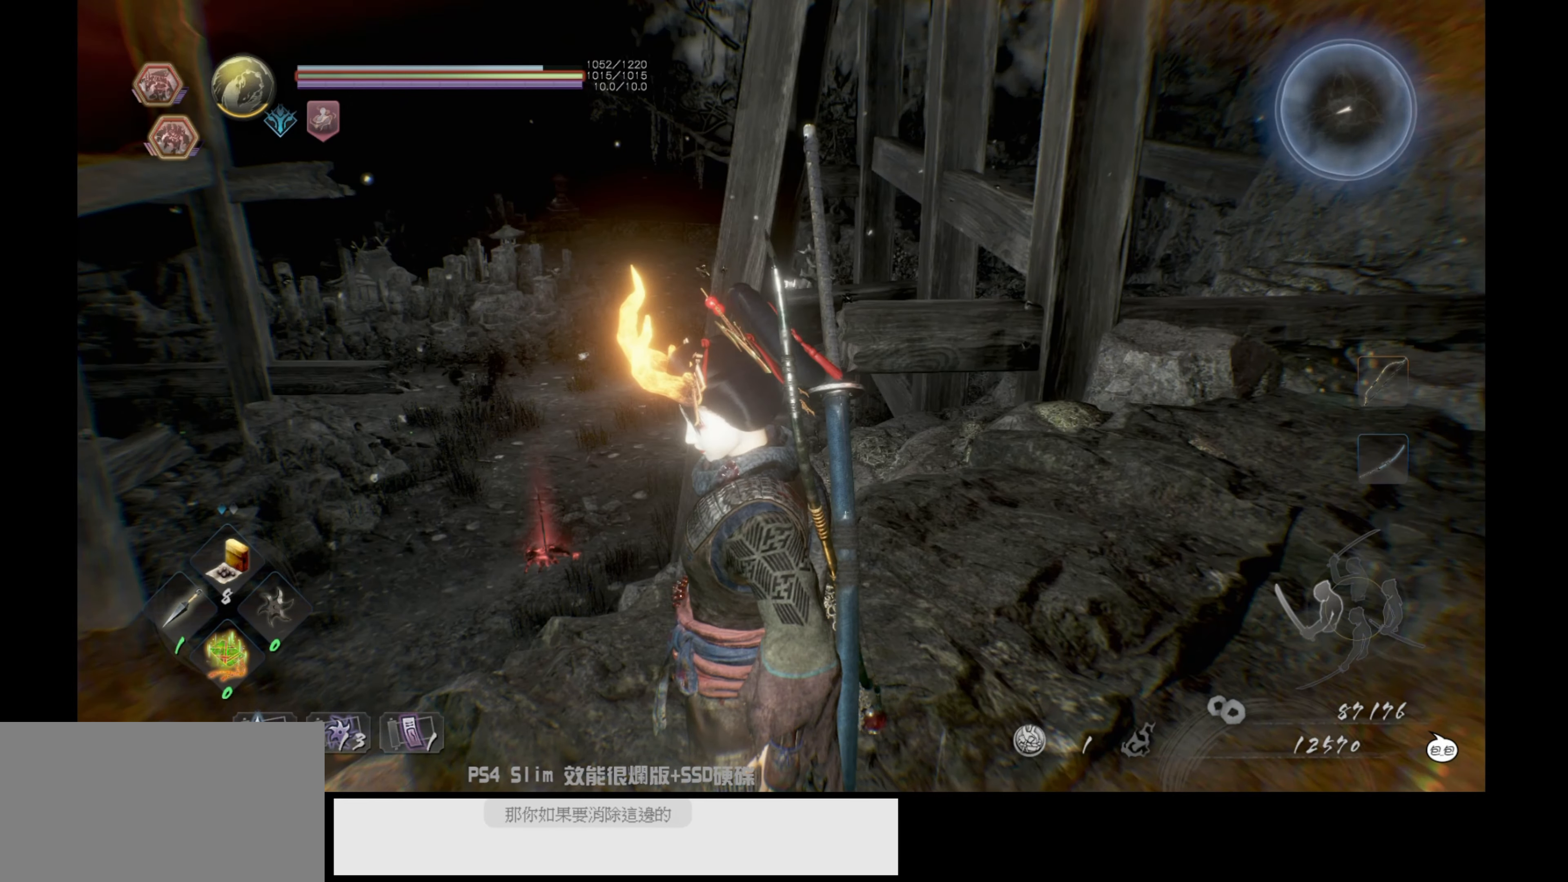
{"buttons": [], "left_stick": "down-left", "right_stick": "down-right", "events": [[83, "left_stick", "down-left"], [483, "right_stick", "down-right"]]}
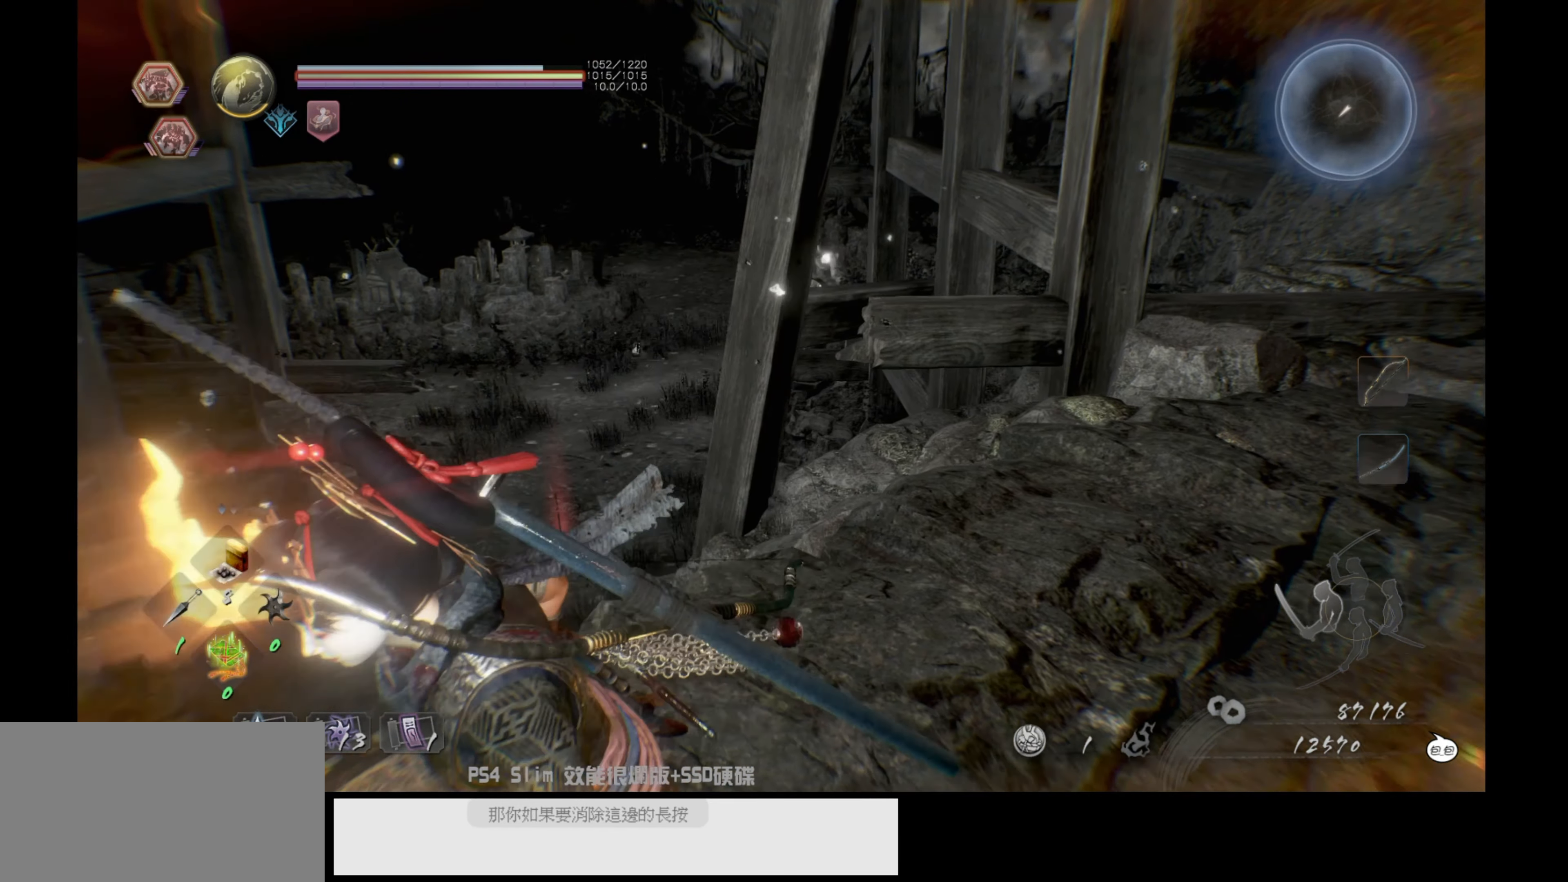
{"buttons": [], "left_stick": "center", "right_stick": "center", "events": [[17, "left_stick", "center"], [250, "right_stick", "center"]]}